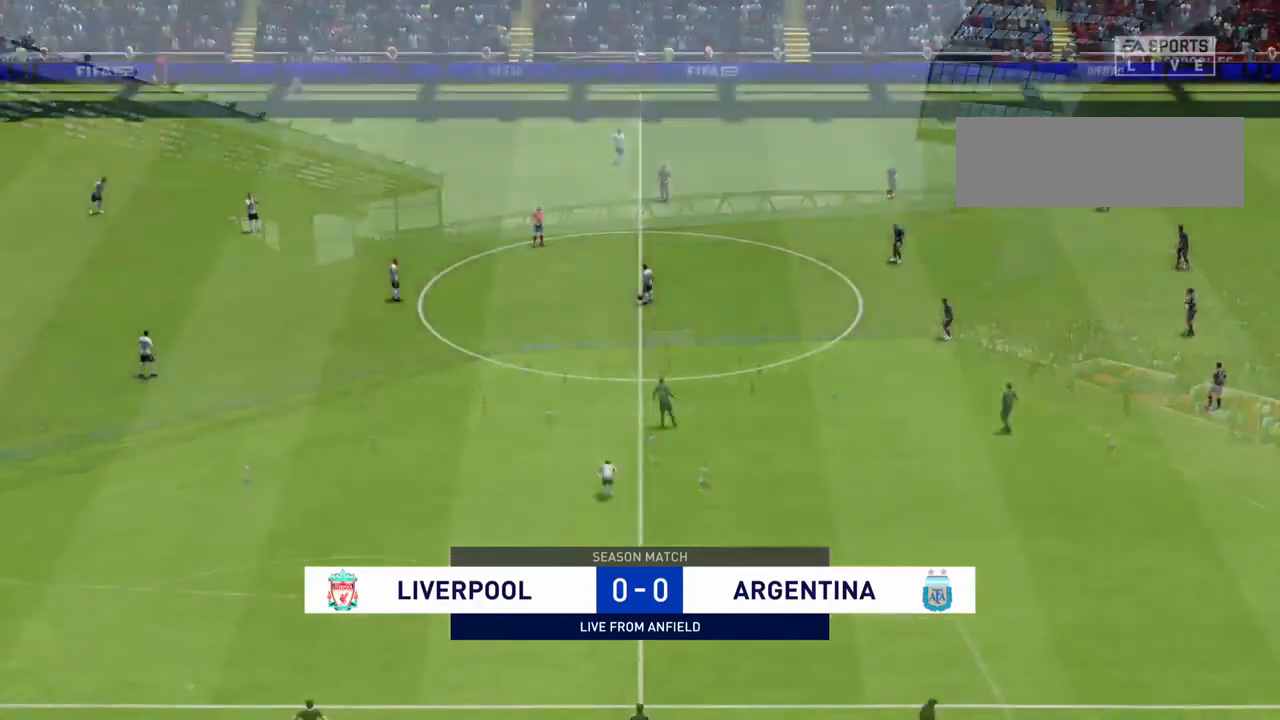
Gameplay with a controller (PlayStation layout); each line is a JSON object with the inputs held at the frame after it. "events" lists button and stick changes between this image and that frame as [ms after this image, input, new state], when the widget could be followed in between. Not read: L3 R3.
{"buttons": [], "left_stick": "center", "right_stick": "center", "events": []}
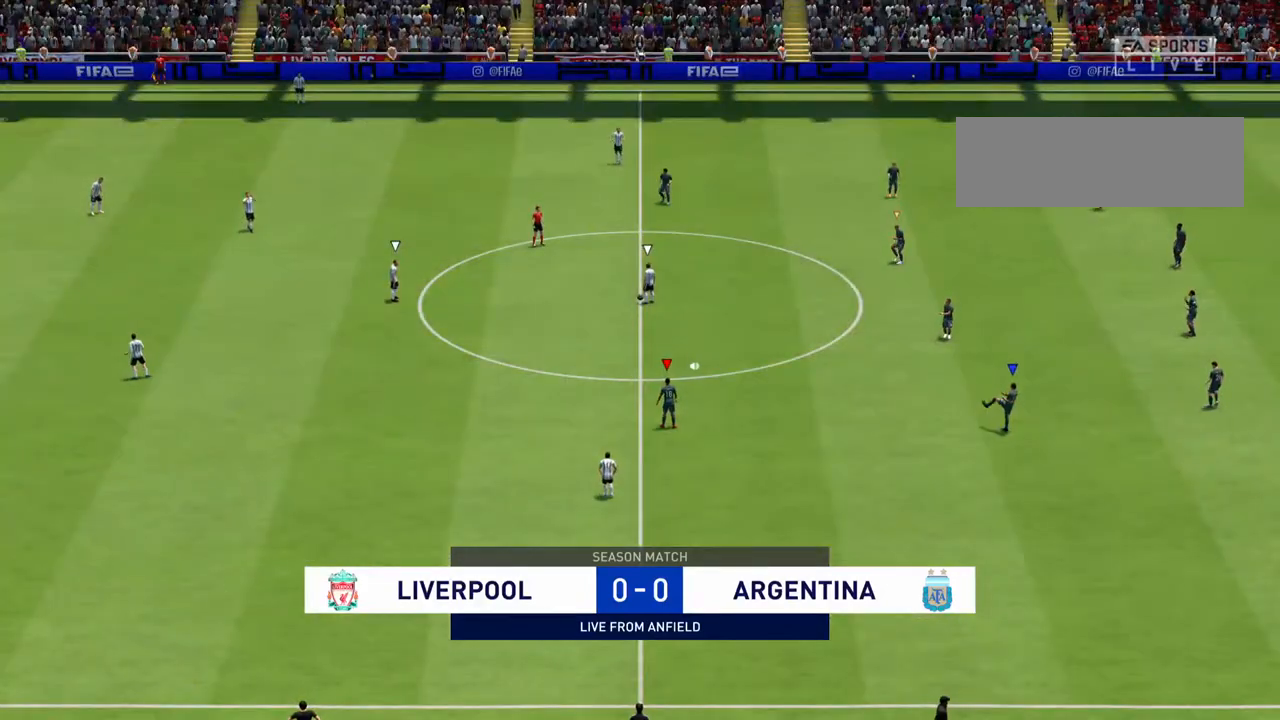
{"buttons": [], "left_stick": "center", "right_stick": "center", "events": [[233, "left_stick", "up"], [367, "left_stick", "up-right"], [467, "left_stick", "center"]]}
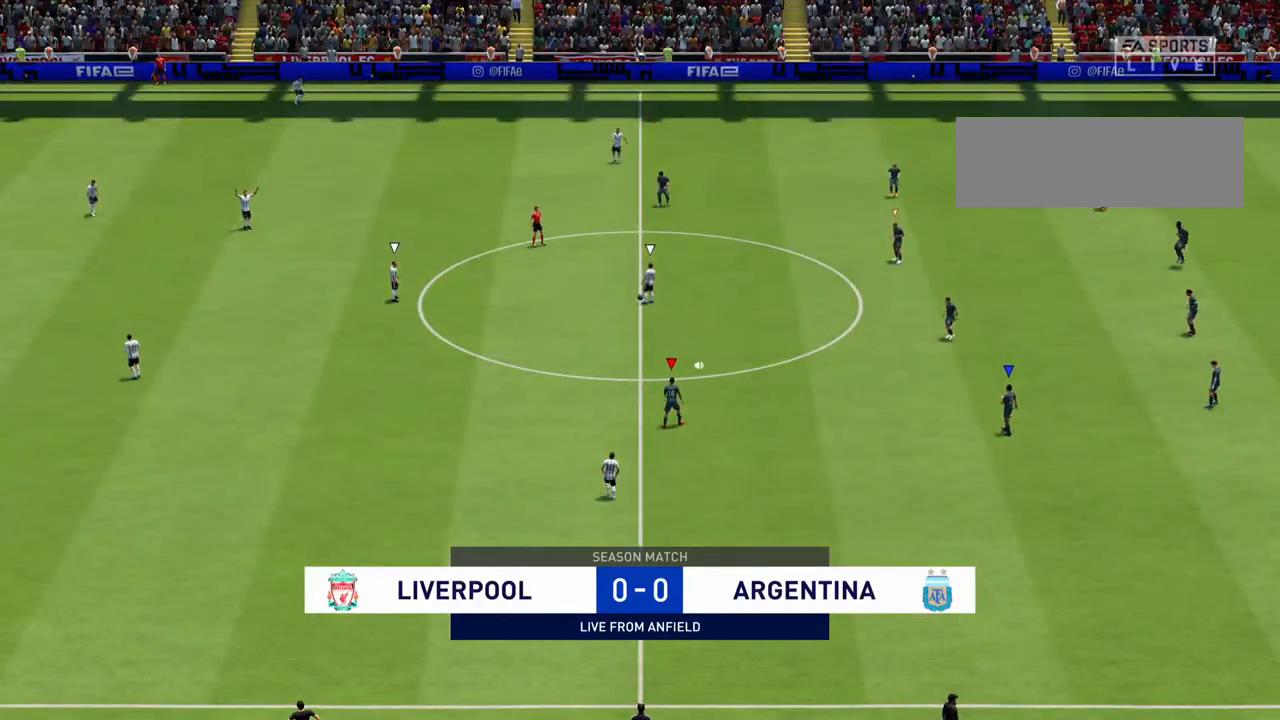
{"buttons": [], "left_stick": "center", "right_stick": "center", "events": []}
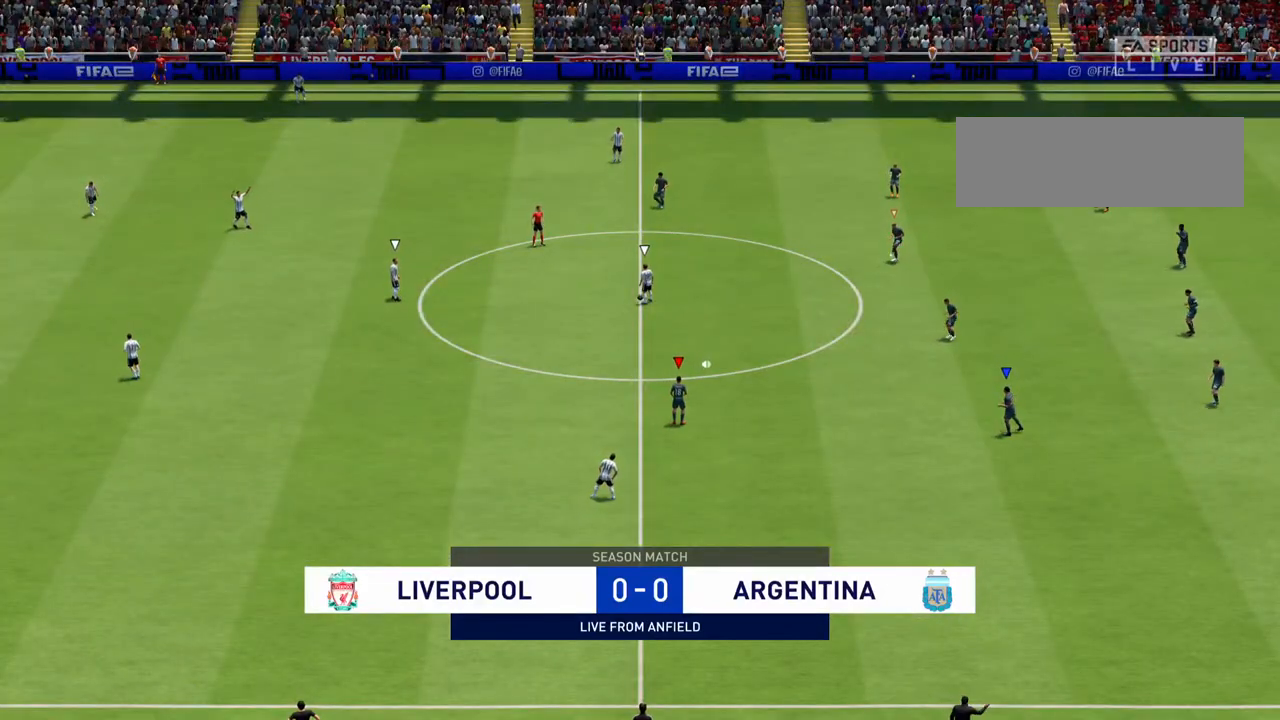
{"buttons": [], "left_stick": "center", "right_stick": "center", "events": []}
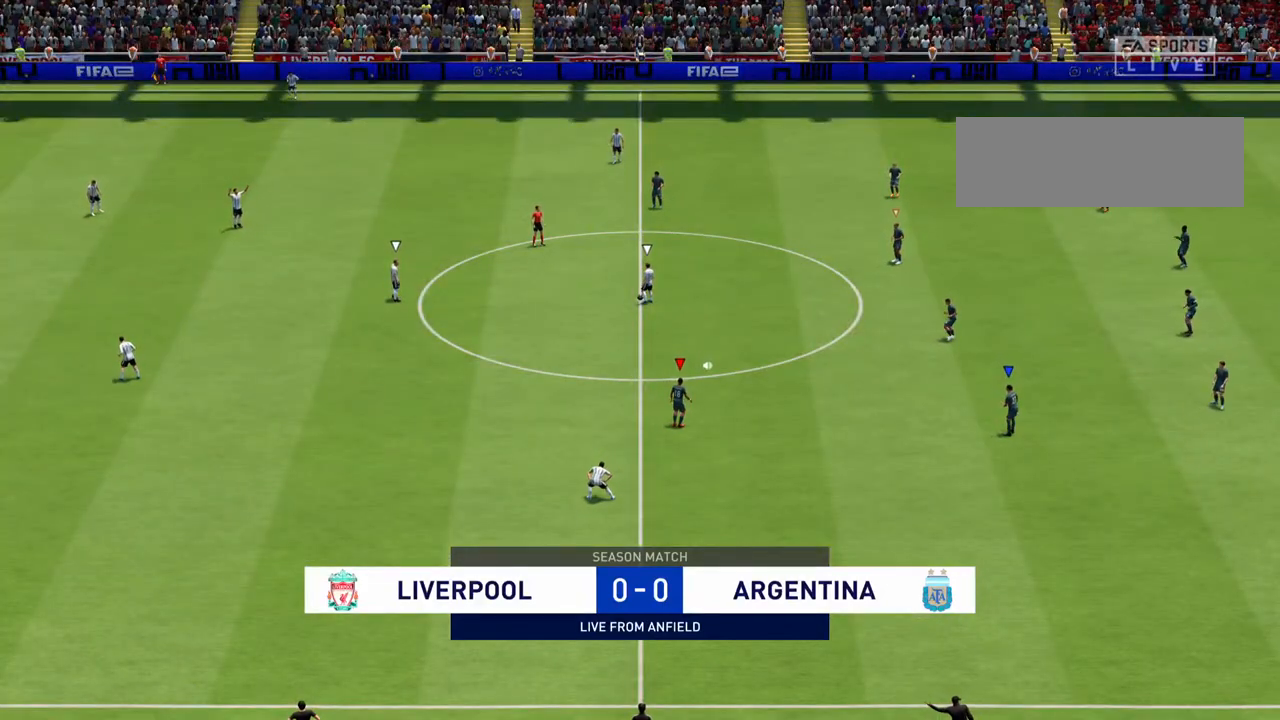
{"buttons": [], "left_stick": "center", "right_stick": "center", "events": []}
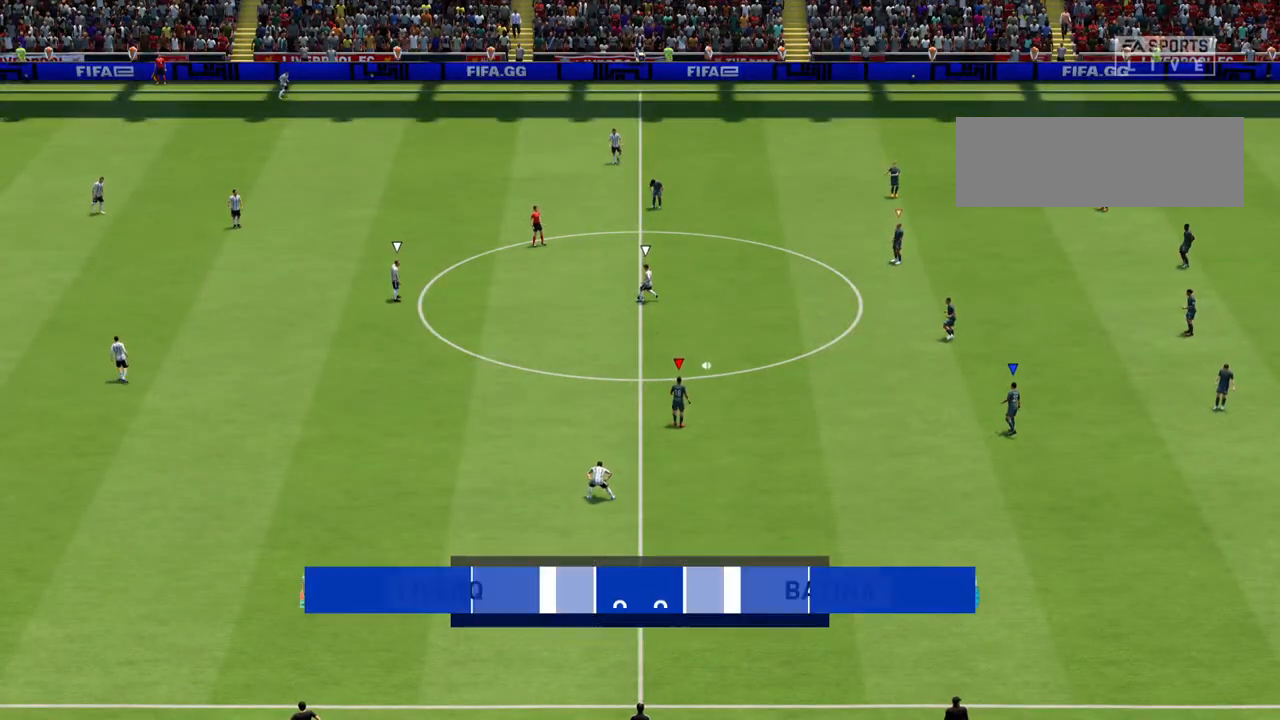
{"buttons": [], "left_stick": "center", "right_stick": "center", "events": []}
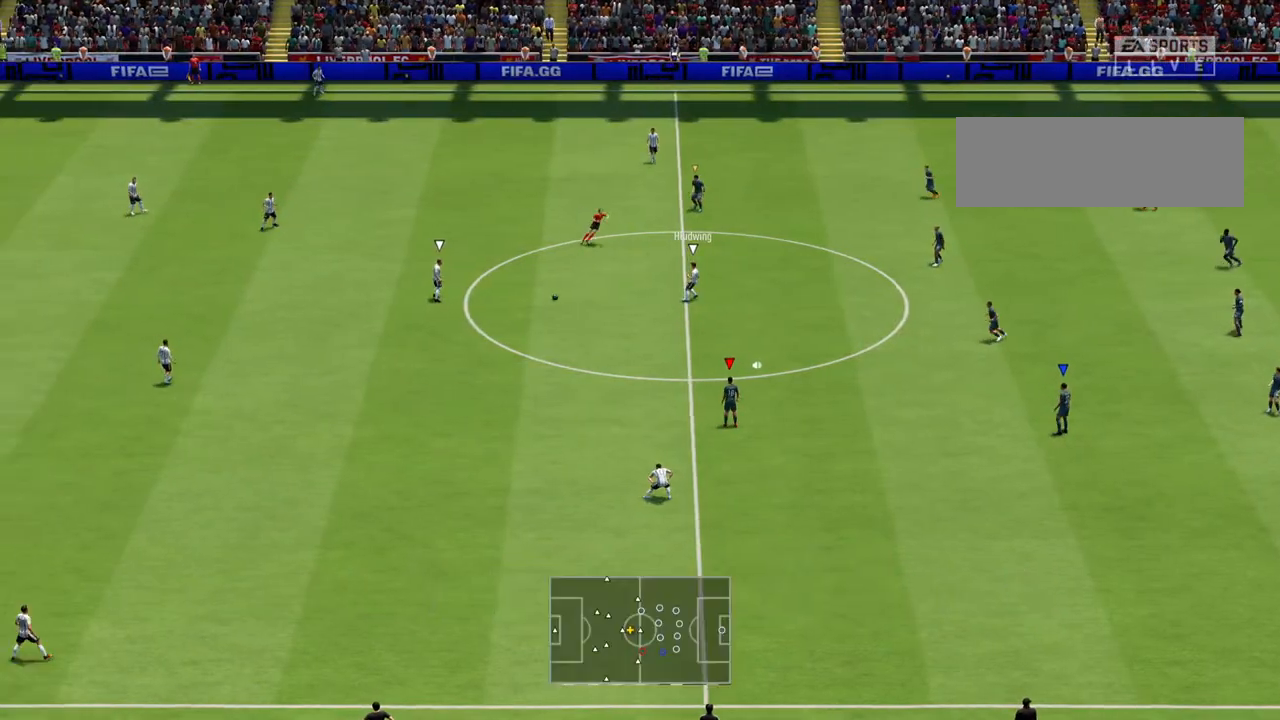
{"buttons": [], "left_stick": "center", "right_stick": "center", "events": []}
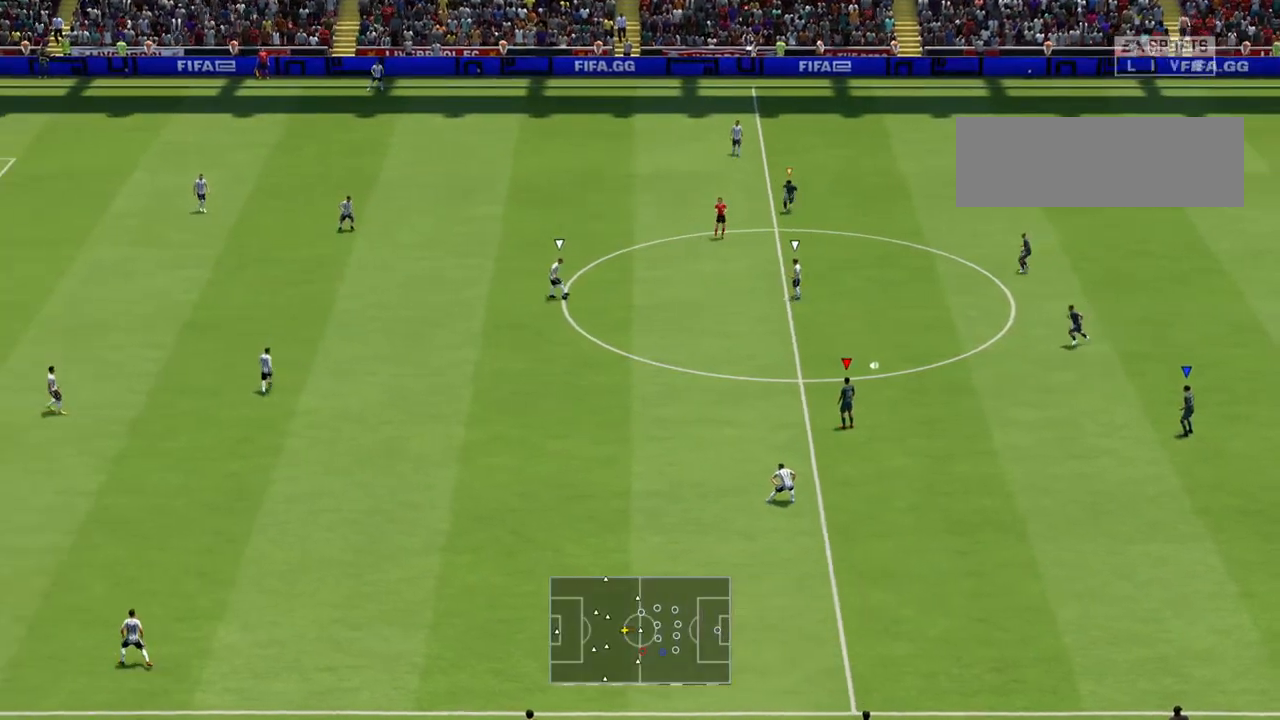
{"buttons": [], "left_stick": "up-left", "right_stick": "center", "events": [[133, "left_stick", "left"], [233, "left_stick", "up-left"]]}
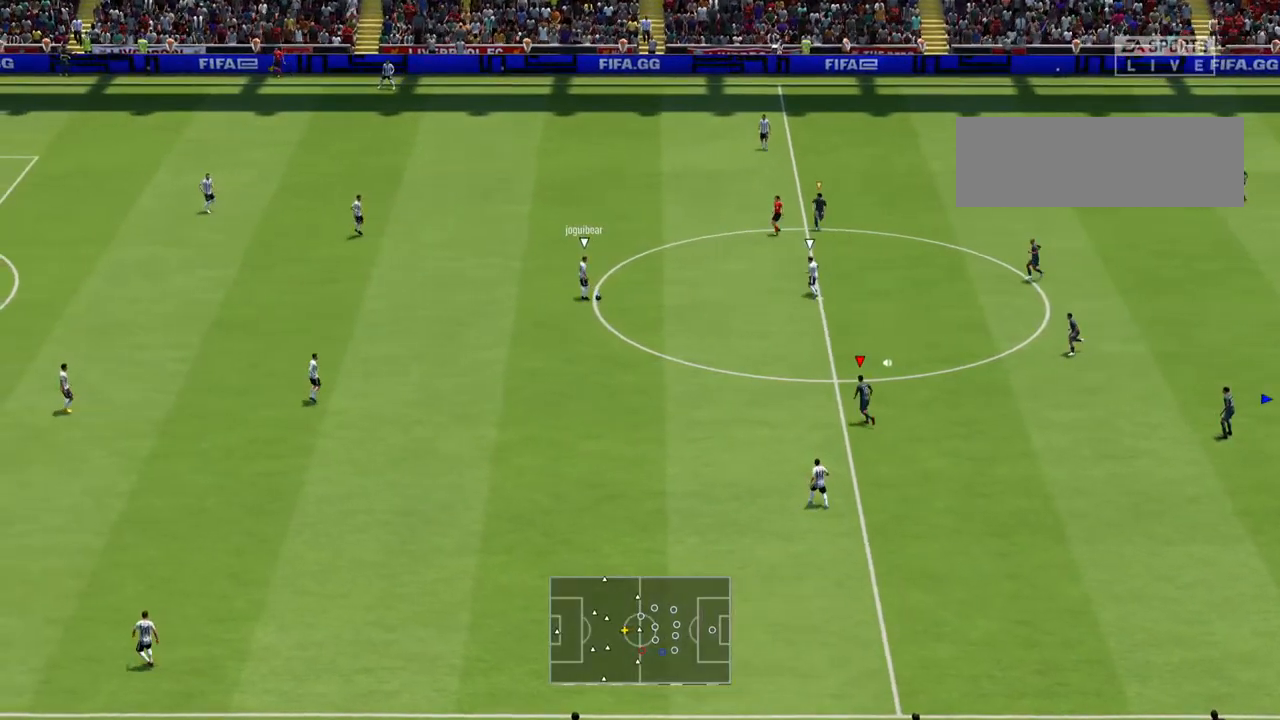
{"buttons": [], "left_stick": "up-left", "right_stick": "center", "events": []}
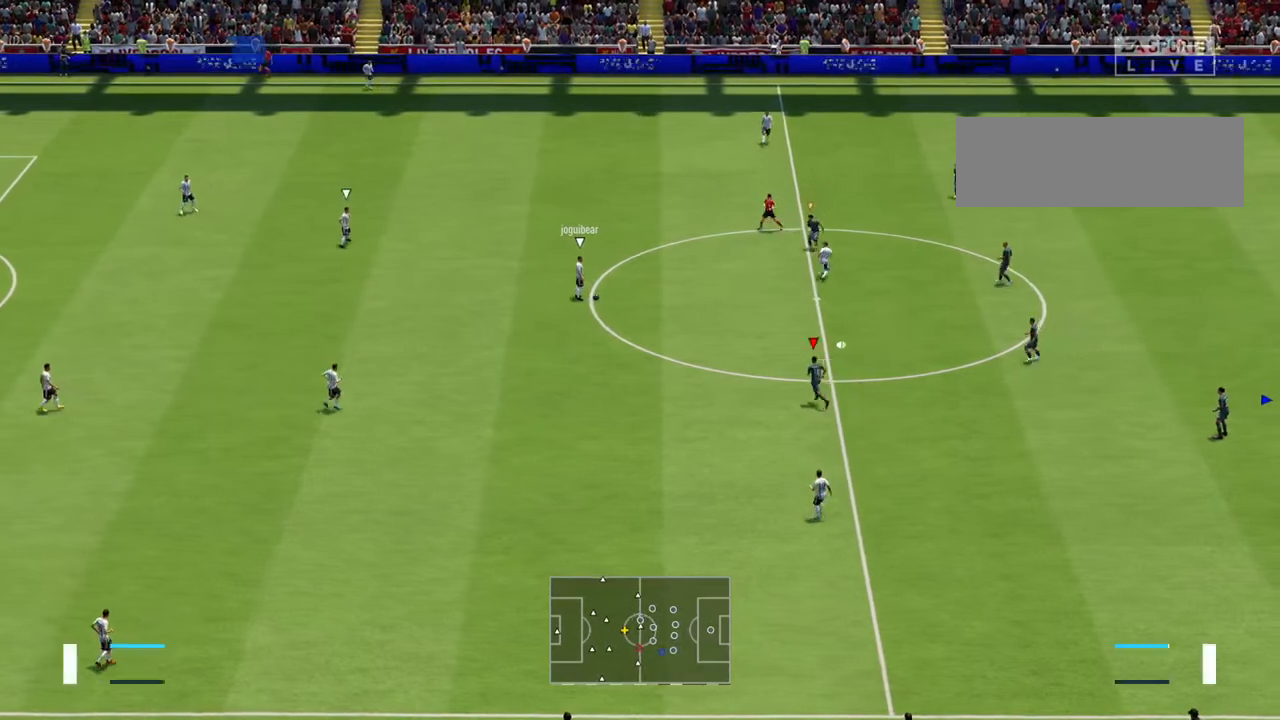
{"buttons": [], "left_stick": "center", "right_stick": "center", "events": [[133, "left_stick", "center"]]}